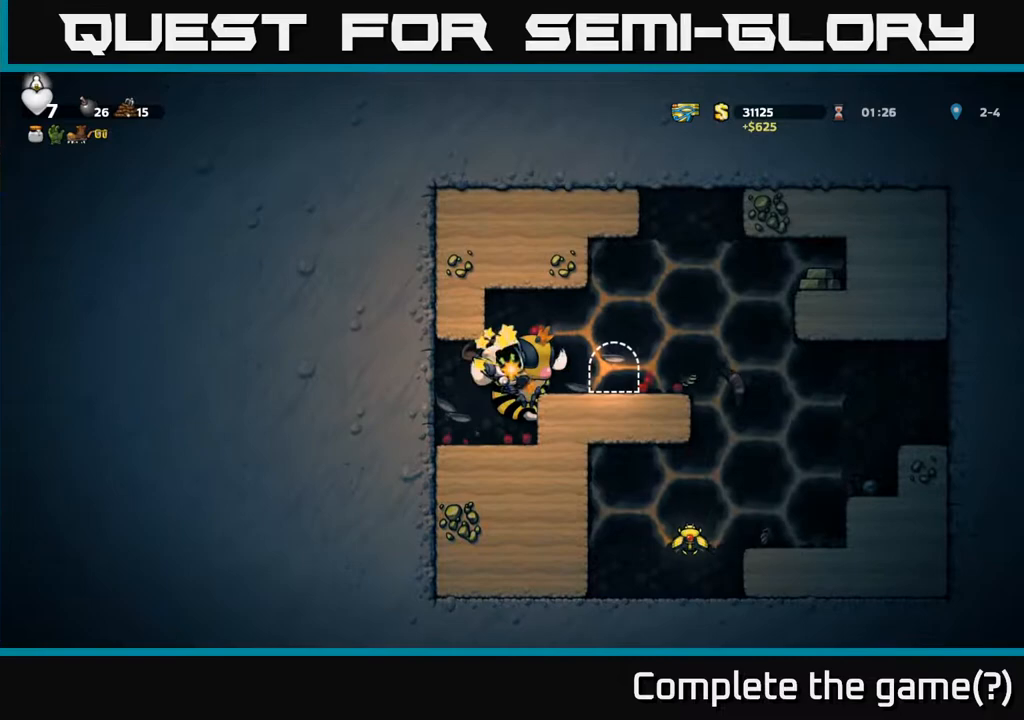
Gameplay with a controller (Xbox layout); each line is a JSON object with the inputs held at the frame after it. "events" lists button and stick changes between this image and that frame as [ms after this image, input, new state], when the widget could be followed in between.
{"buttons": [], "left_stick": "center", "right_stick": "center", "events": [[83, "A", "down"], [117, "X", "down"], [133, "X", "up"], [183, "A", "up"], [283, "A", "down"], [400, "A", "up"]]}
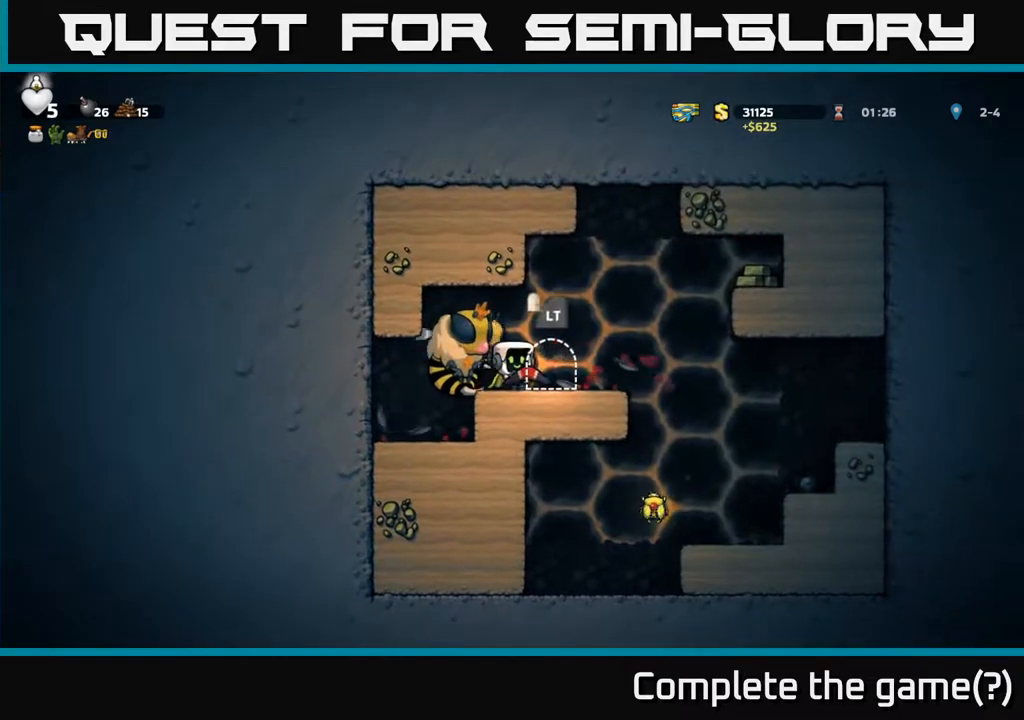
{"buttons": ["A"], "left_stick": "center", "right_stick": "center", "events": [[33, "A", "down"], [167, "DPAD_LEFT", "down"], [217, "A", "up"], [250, "DPAD_LEFT", "up"], [350, "DPAD_RIGHT", "down"], [350, "DPAD_UP", "down"], [417, "A", "down"], [417, "DPAD_UP", "up"], [433, "DPAD_RIGHT", "up"]]}
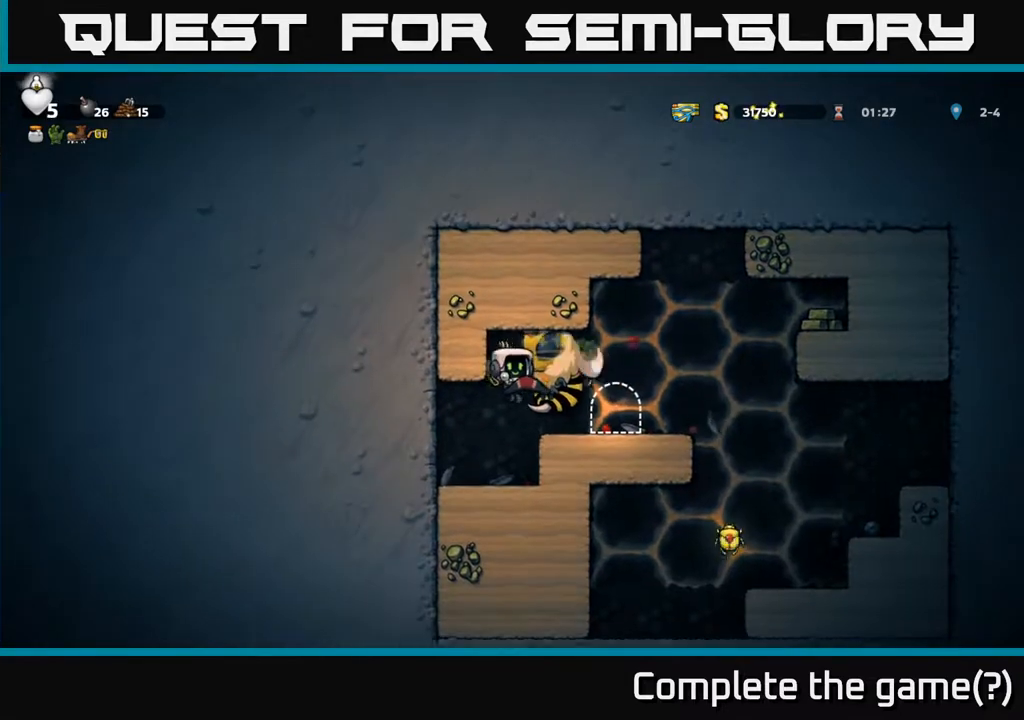
{"buttons": ["A", "X", "DPAD_RIGHT"], "left_stick": "center", "right_stick": "center", "events": [[67, "A", "up"], [133, "A", "down"], [183, "DPAD_RIGHT", "down"], [233, "X", "down"], [283, "DPAD_RIGHT", "up"], [350, "DPAD_RIGHT", "down"], [350, "X", "up"], [367, "A", "up"], [400, "A", "down"], [417, "X", "down"]]}
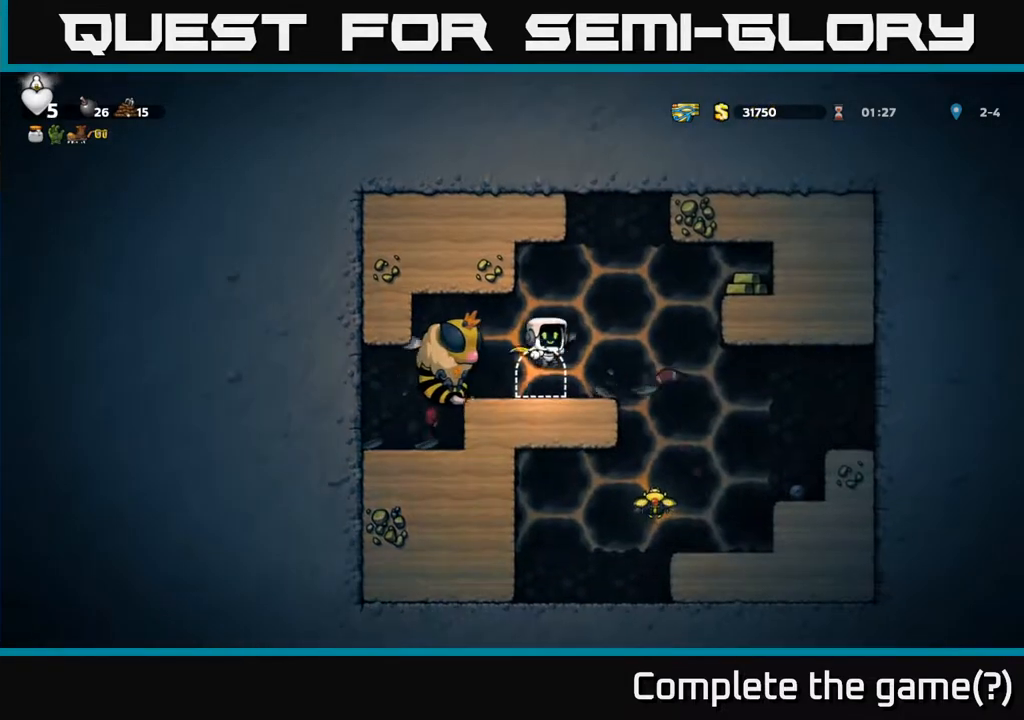
{"buttons": ["DPAD_RIGHT"], "left_stick": "center", "right_stick": "center", "events": [[17, "A", "up"], [17, "X", "up"], [33, "DPAD_RIGHT", "up"], [133, "A", "down"], [200, "DPAD_LEFT", "down"], [267, "DPAD_LEFT", "up"], [417, "A", "up"], [417, "DPAD_RIGHT", "down"]]}
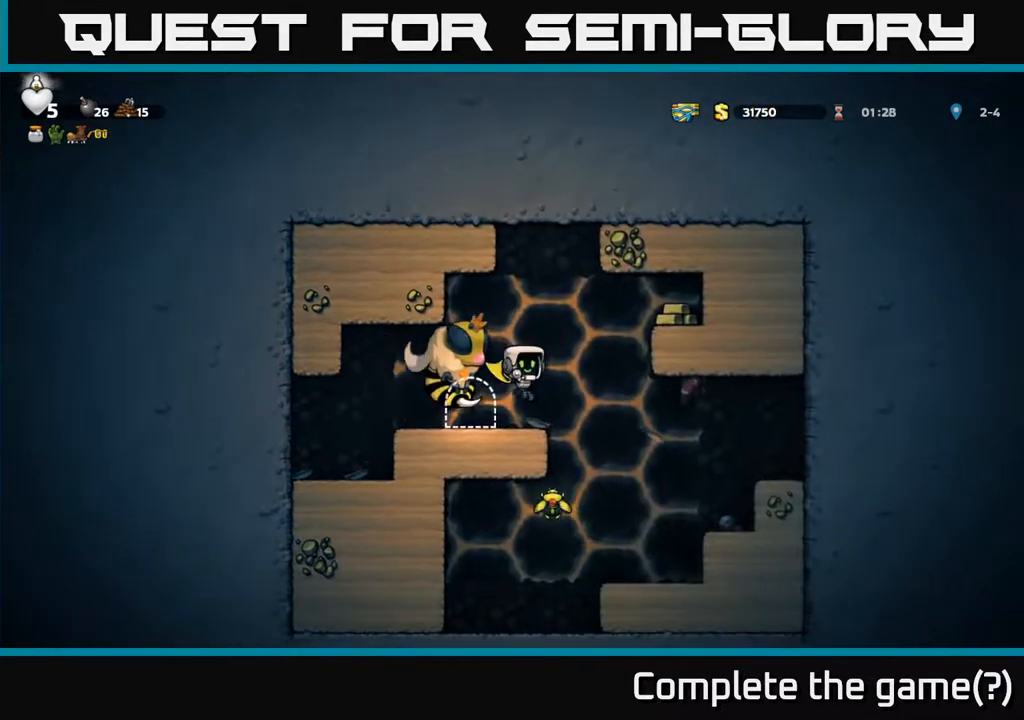
{"buttons": ["DPAD_RIGHT"], "left_stick": "center", "right_stick": "center", "events": [[100, "A", "down"], [350, "A", "up"]]}
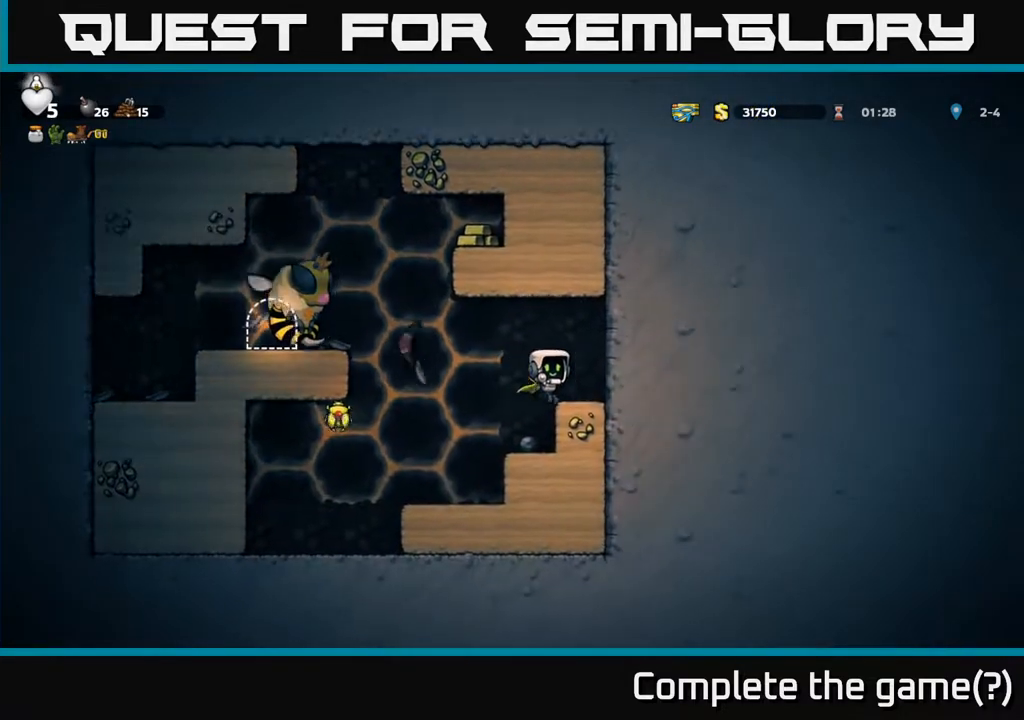
{"buttons": [], "left_stick": "center", "right_stick": "center", "events": [[217, "DPAD_RIGHT", "up"], [283, "DPAD_LEFT", "down"], [333, "DPAD_LEFT", "up"]]}
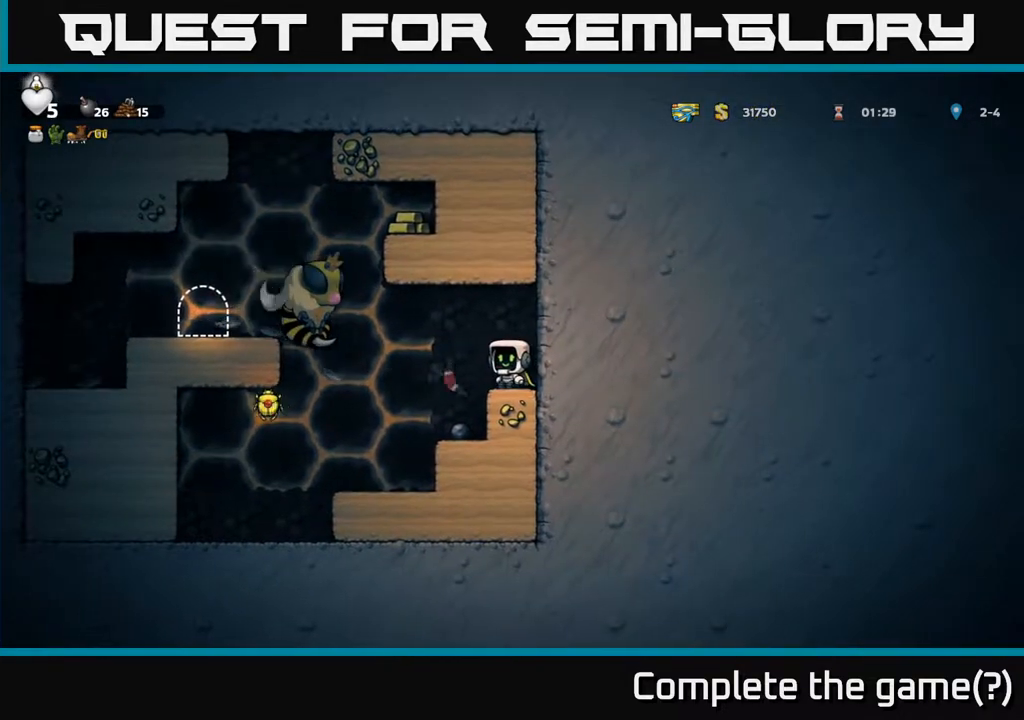
{"buttons": [], "left_stick": "center", "right_stick": "center", "events": [[217, "A", "down"], [317, "X", "down"], [433, "X", "up"], [483, "A", "up"]]}
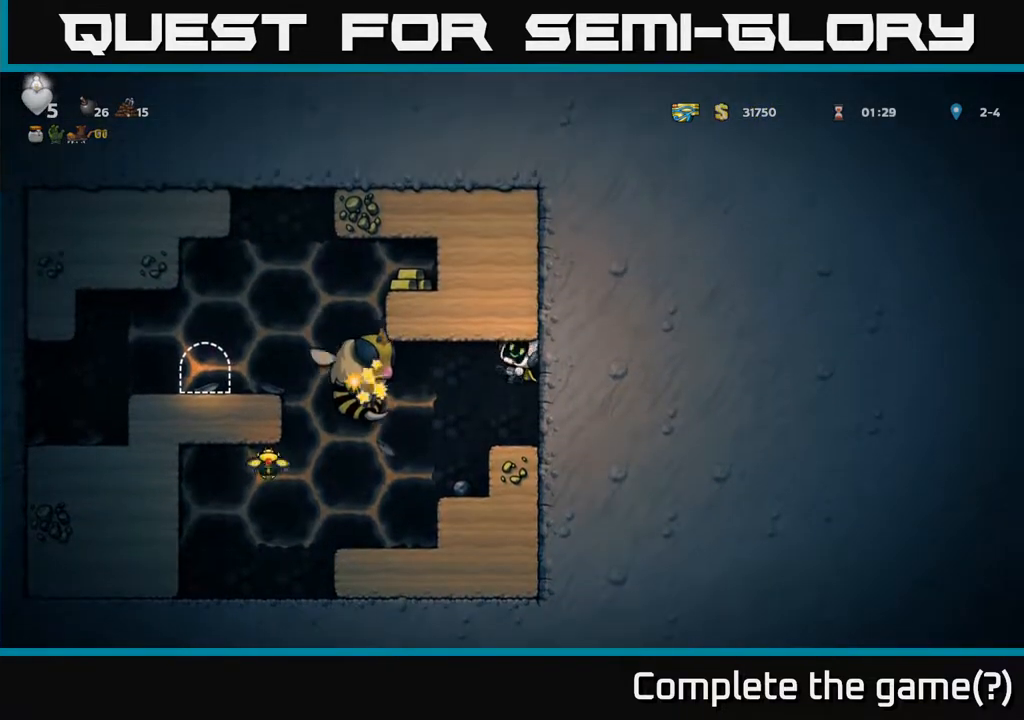
{"buttons": [], "left_stick": "center", "right_stick": "center", "events": []}
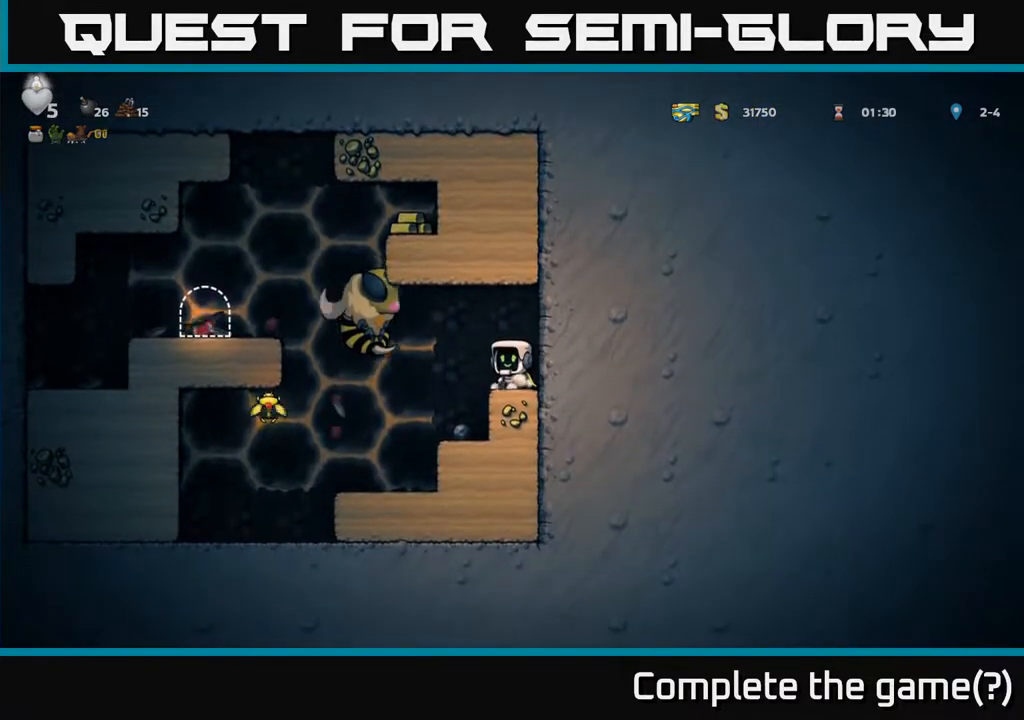
{"buttons": [], "left_stick": "center", "right_stick": "center", "events": []}
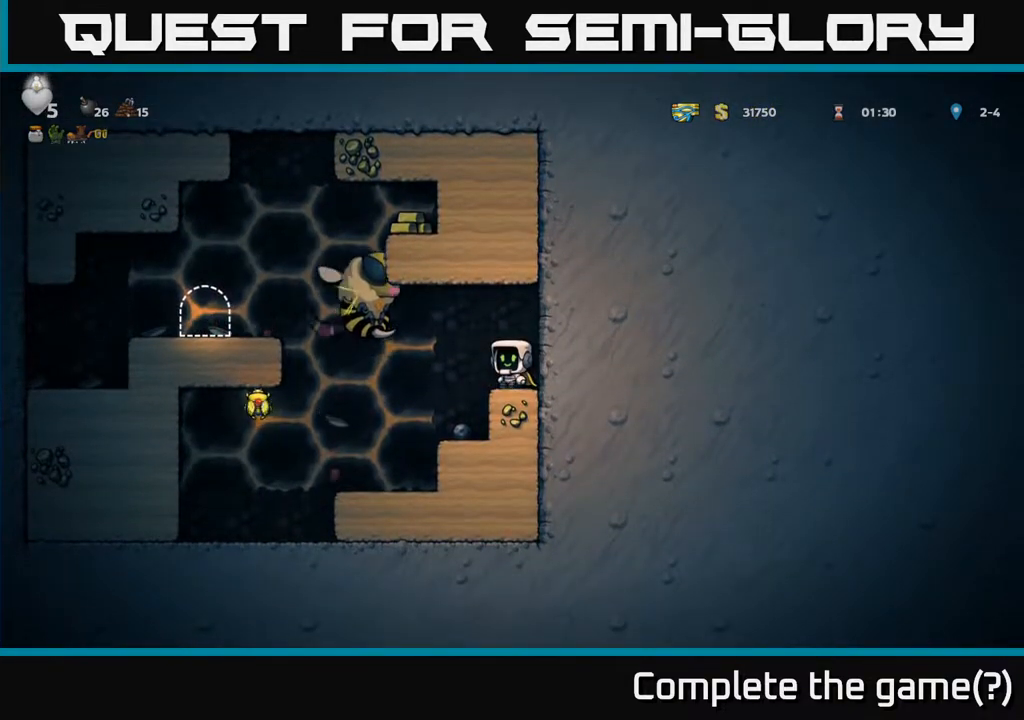
{"buttons": ["A"], "left_stick": "center", "right_stick": "center", "events": [[500, "A", "down"]]}
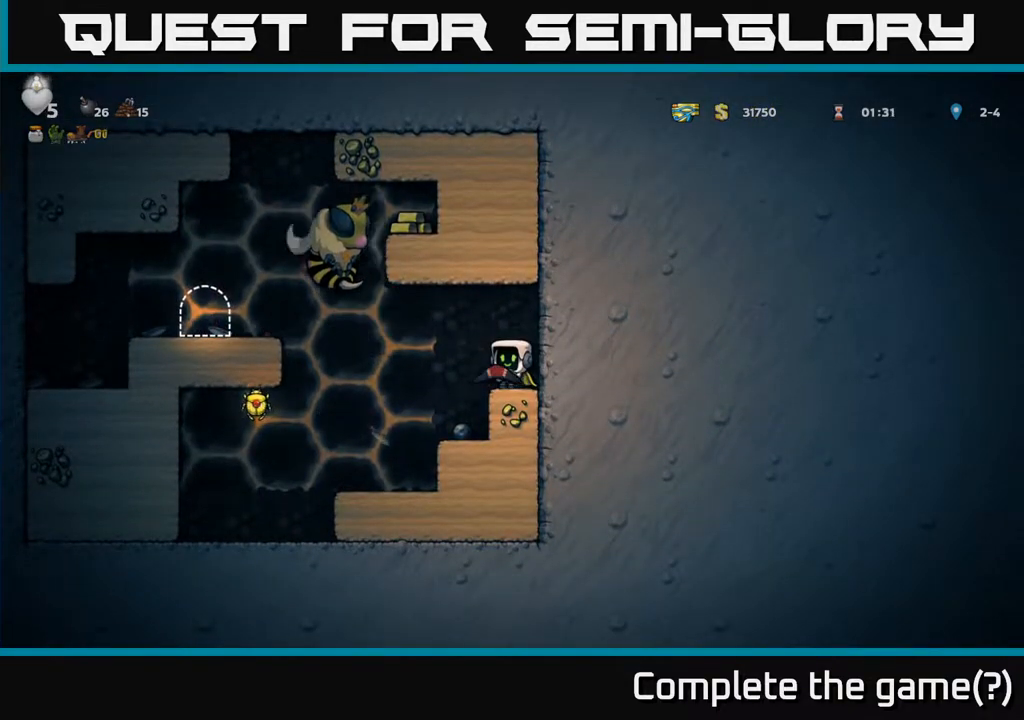
{"buttons": [], "left_stick": "center", "right_stick": "center", "events": [[167, "X", "down"], [200, "A", "up"], [233, "X", "up"]]}
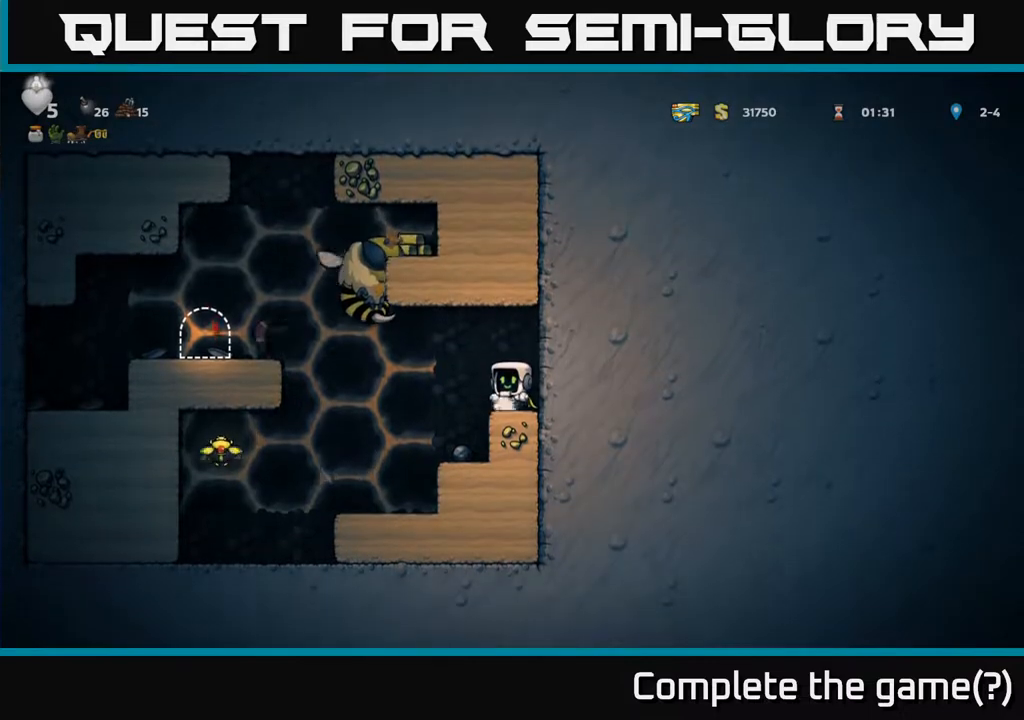
{"buttons": [], "left_stick": "center", "right_stick": "center", "events": []}
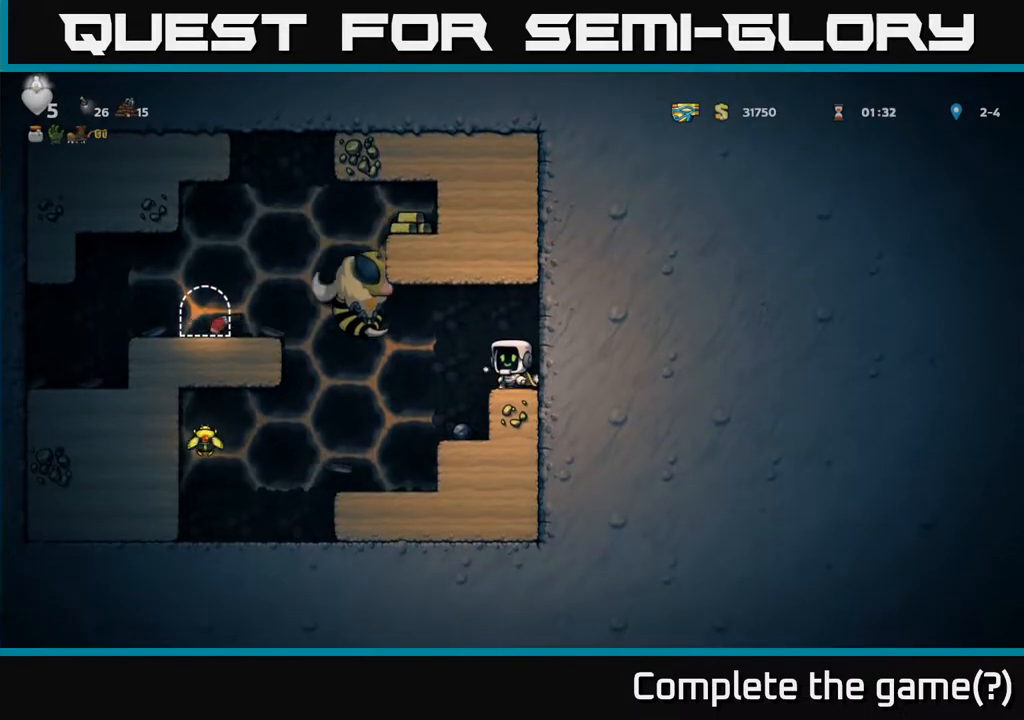
{"buttons": [], "left_stick": "center", "right_stick": "center", "events": []}
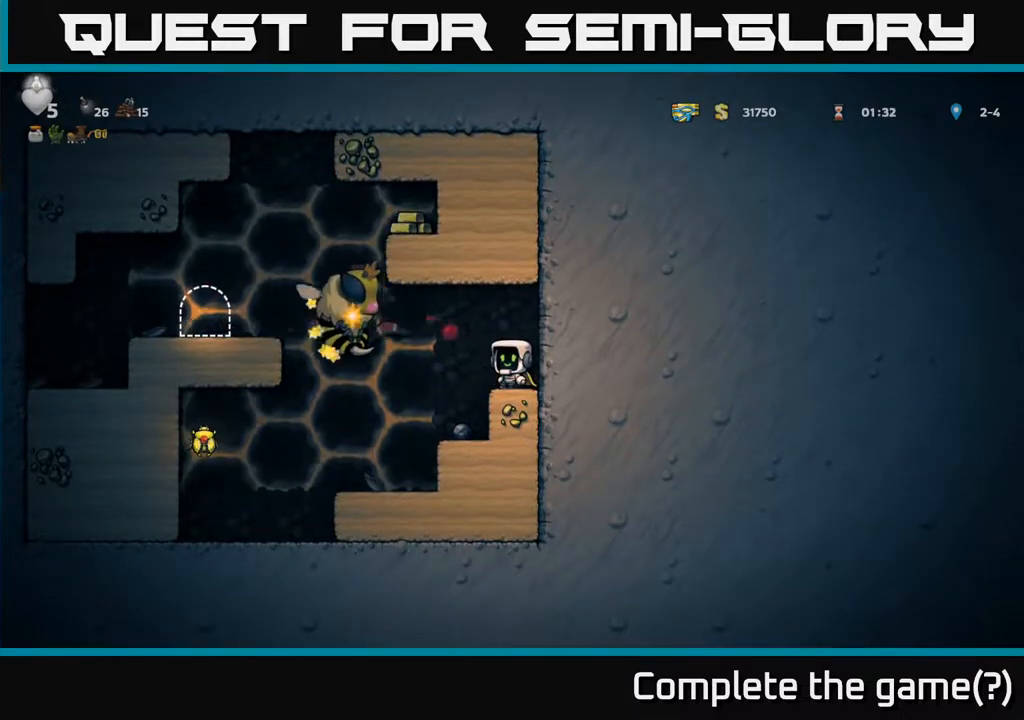
{"buttons": ["A", "X"], "left_stick": "center", "right_stick": "center", "events": [[400, "A", "down"], [500, "X", "down"]]}
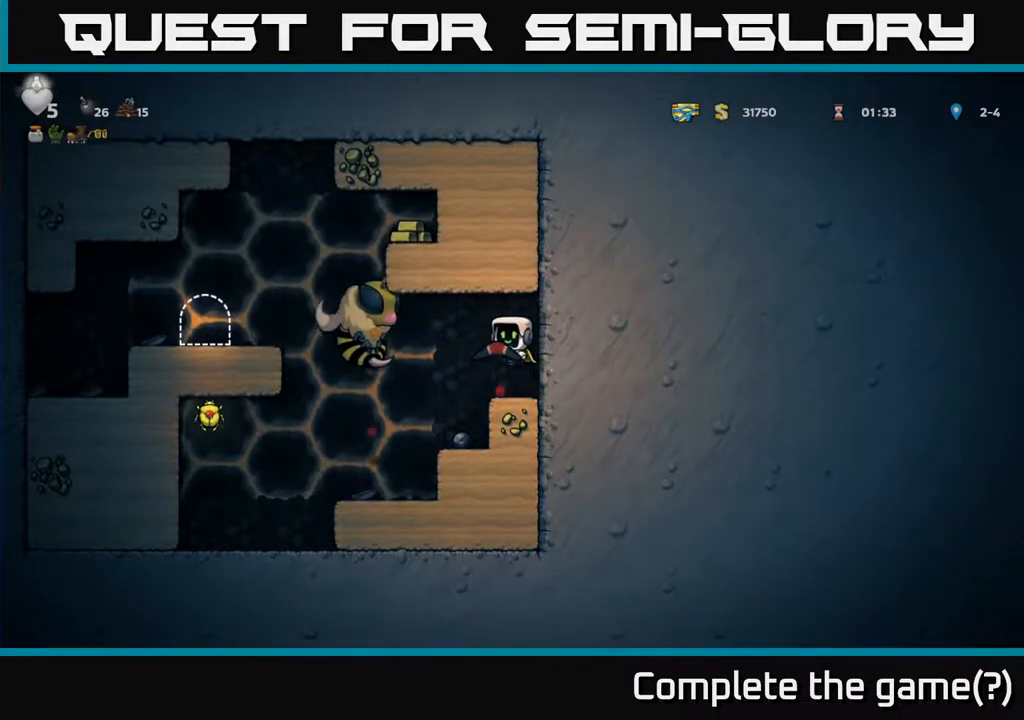
{"buttons": [], "left_stick": "center", "right_stick": "center", "events": [[67, "A", "up"], [100, "X", "up"]]}
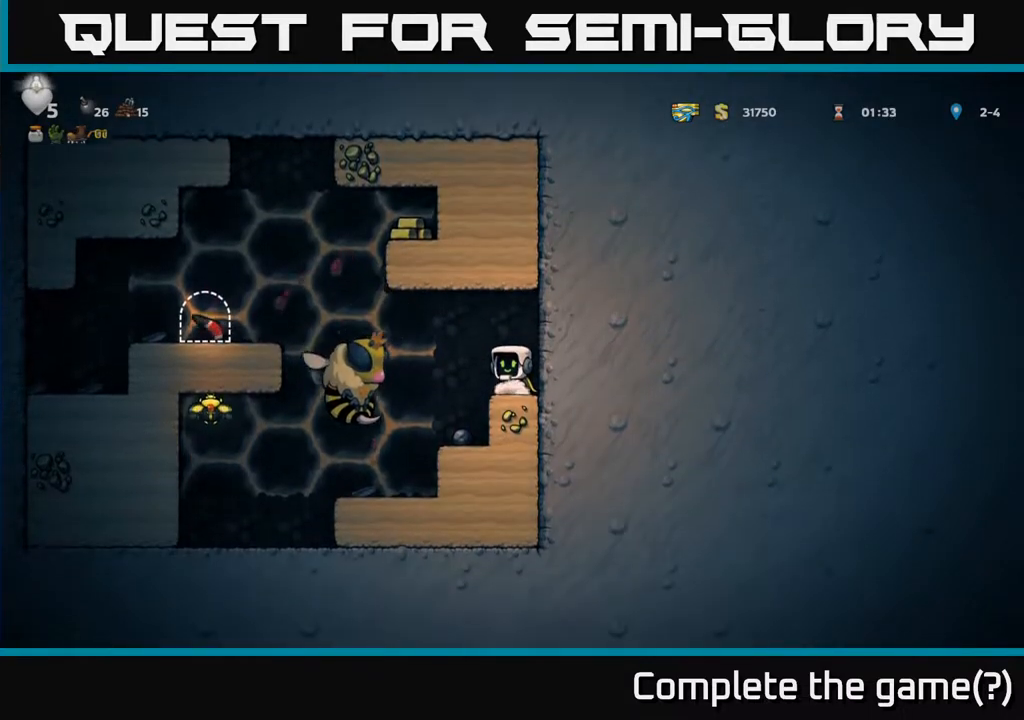
{"buttons": [], "left_stick": "center", "right_stick": "center", "events": [[250, "A", "down"], [417, "A", "up"]]}
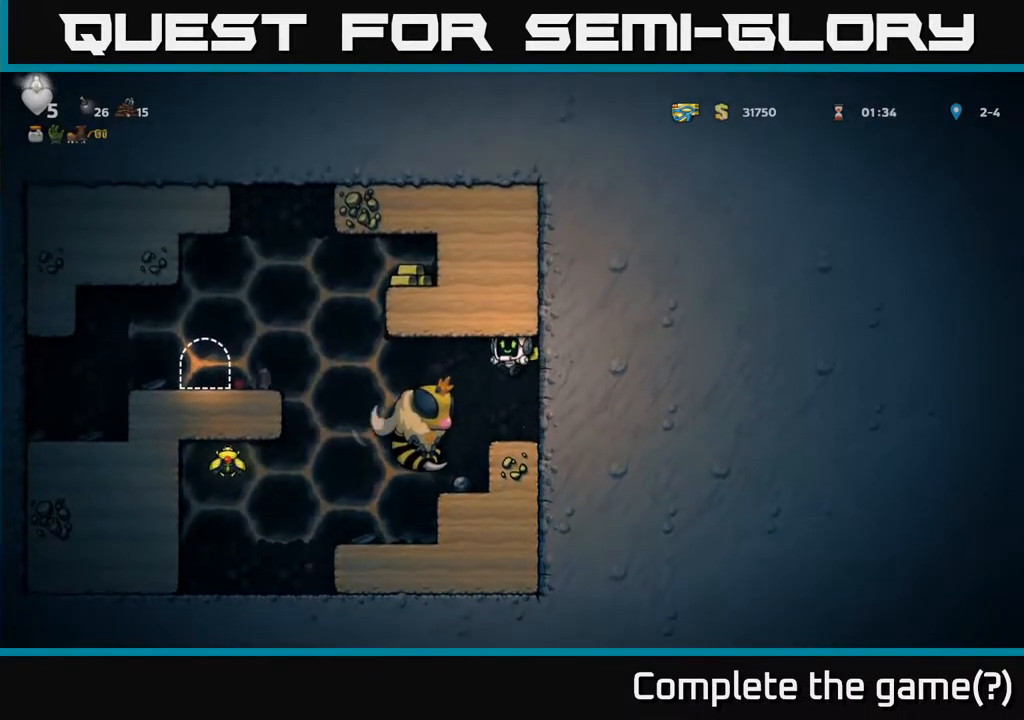
{"buttons": ["DPAD_RIGHT"], "left_stick": "center", "right_stick": "center", "events": [[50, "A", "down"], [83, "DPAD_LEFT", "down"], [300, "DPAD_LEFT", "up"], [367, "A", "up"], [417, "DPAD_RIGHT", "down"]]}
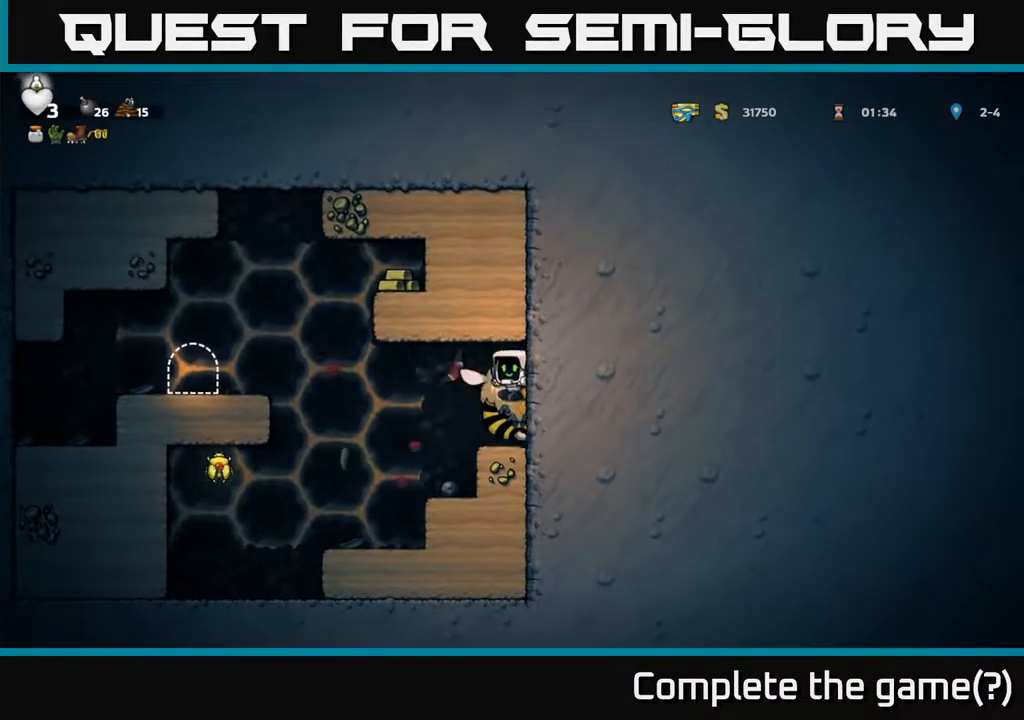
{"buttons": ["A"], "left_stick": "center", "right_stick": "center", "events": [[17, "DPAD_RIGHT", "up"], [33, "A", "down"], [133, "A", "up"], [300, "A", "down"]]}
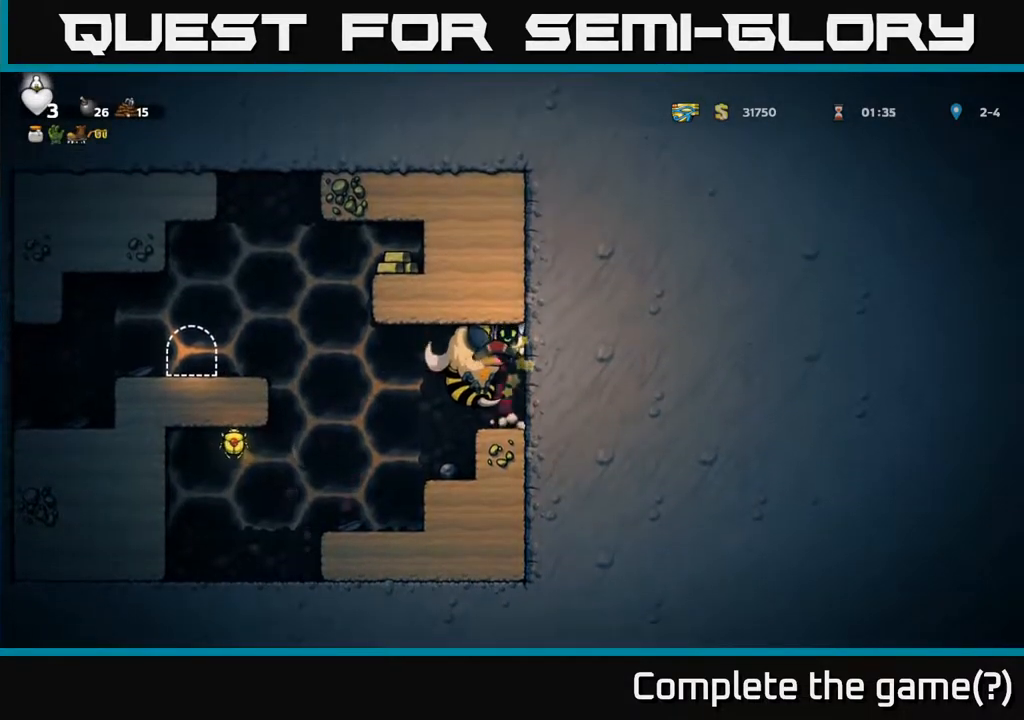
{"buttons": ["DPAD_LEFT"], "left_stick": "center", "right_stick": "center", "events": [[83, "A", "up"], [83, "DPAD_LEFT", "down"], [133, "A", "down"], [133, "X", "down"], [250, "X", "up"], [267, "A", "up"], [300, "DPAD_UP", "down"], [317, "A", "down"], [333, "X", "down"], [400, "DPAD_UP", "up"], [417, "X", "up"], [433, "A", "up"]]}
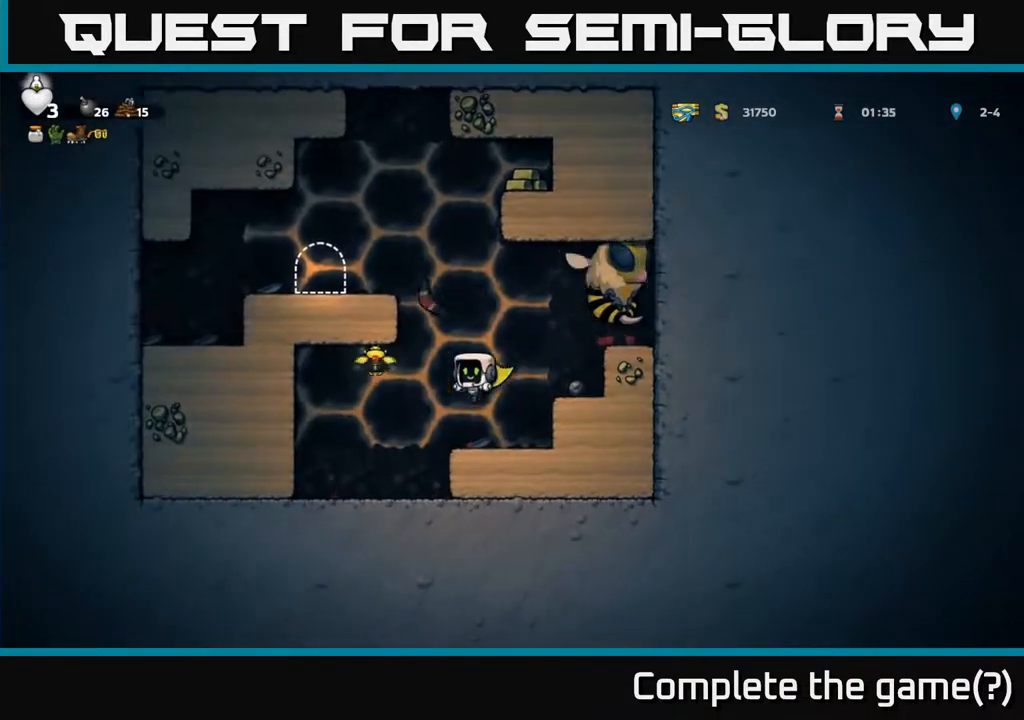
{"buttons": [], "left_stick": "center", "right_stick": "center", "events": [[383, "DPAD_LEFT", "up"]]}
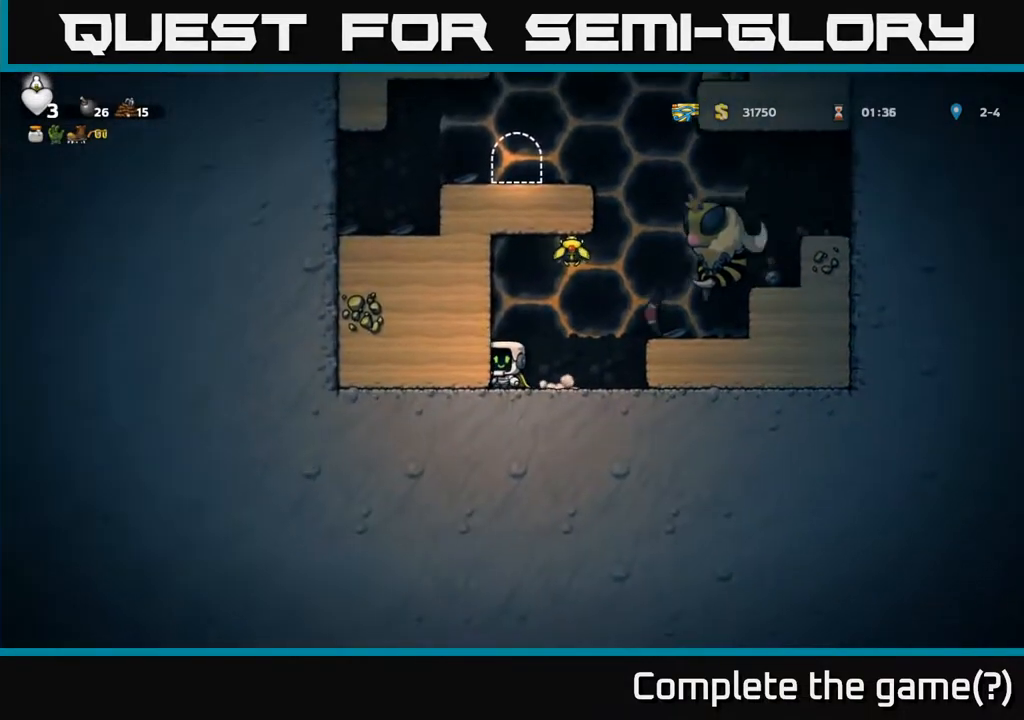
{"buttons": ["DPAD_UP"], "left_stick": "center", "right_stick": "center", "events": [[50, "DPAD_RIGHT", "down"], [133, "DPAD_RIGHT", "up"], [483, "DPAD_UP", "down"]]}
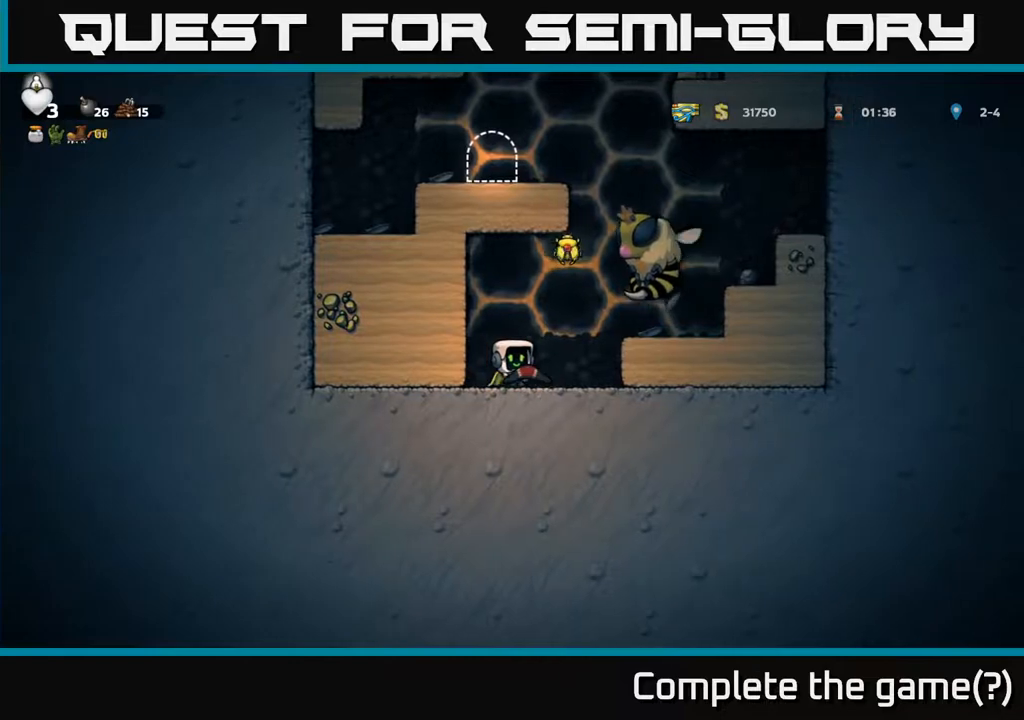
{"buttons": [], "left_stick": "center", "right_stick": "center", "events": [[67, "DPAD_RIGHT", "down"], [67, "X", "down"], [133, "X", "up"], [167, "DPAD_RIGHT", "up"], [267, "DPAD_LEFT", "down"], [300, "DPAD_UP", "up"], [483, "DPAD_LEFT", "up"]]}
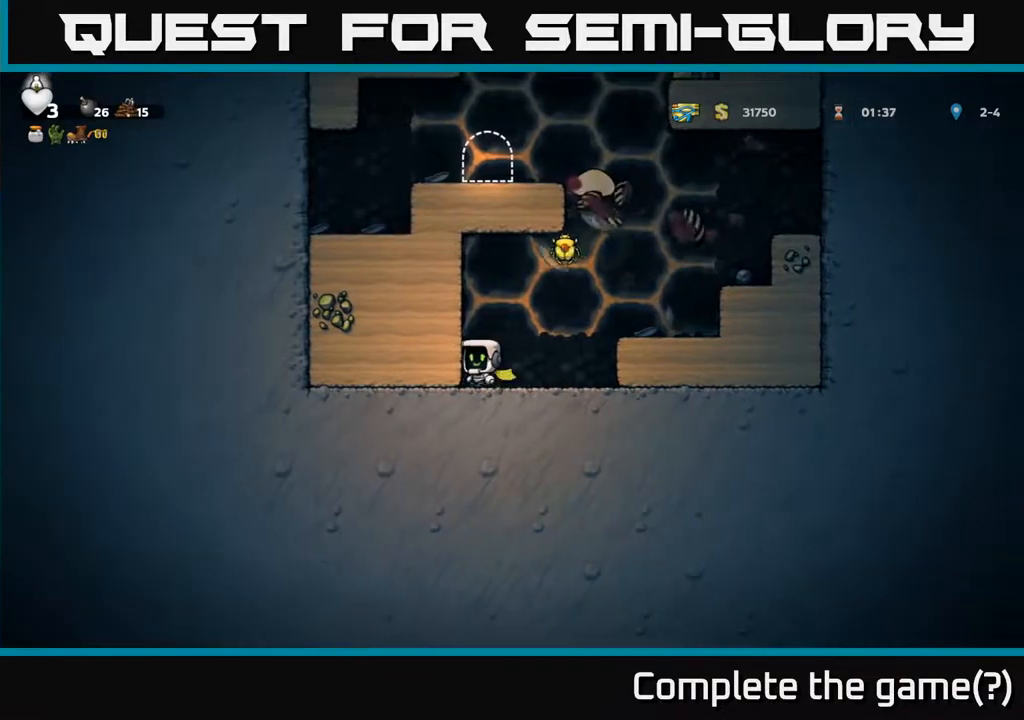
{"buttons": ["A", "DPAD_RIGHT"], "left_stick": "center", "right_stick": "center", "events": [[183, "DPAD_RIGHT", "down"], [450, "A", "down"]]}
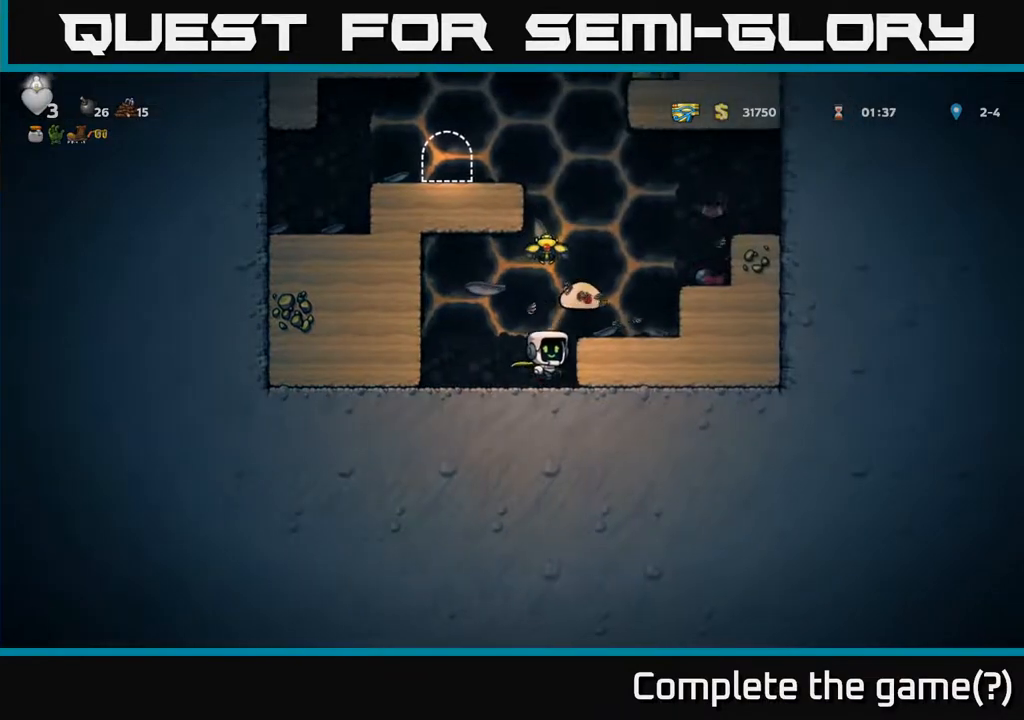
{"buttons": [], "left_stick": "center", "right_stick": "center", "events": [[117, "A", "up"], [250, "DPAD_RIGHT", "up"], [333, "DPAD_LEFT", "down"], [433, "DPAD_LEFT", "up"]]}
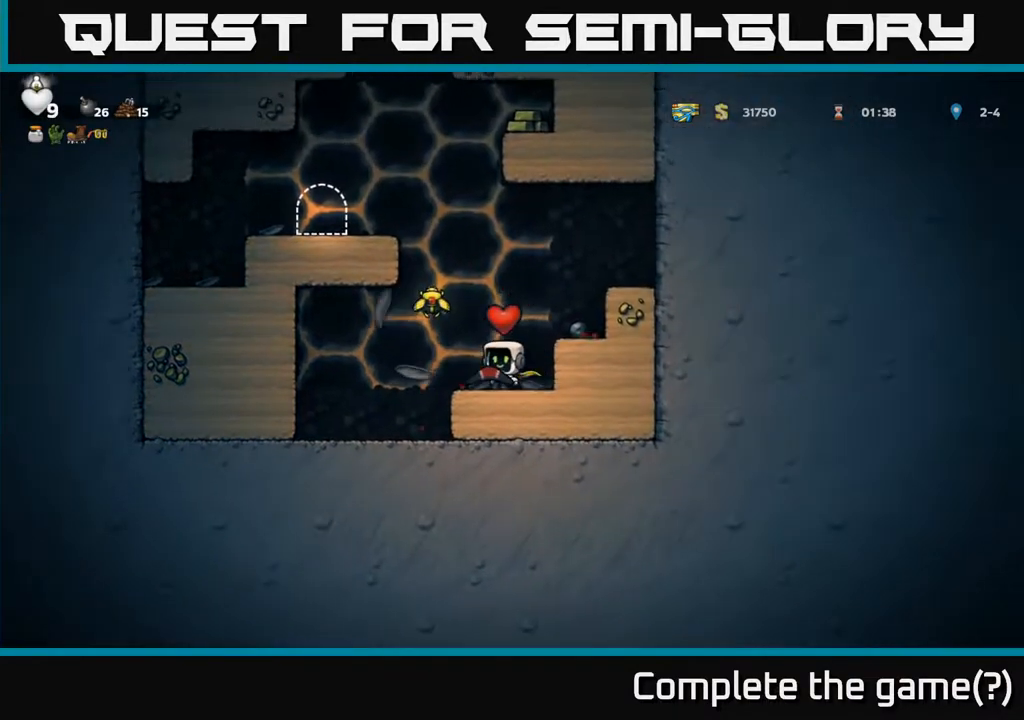
{"buttons": [], "left_stick": "center", "right_stick": "center", "events": [[183, "DPAD_RIGHT", "down"], [300, "A", "down"], [467, "A", "up"], [500, "DPAD_RIGHT", "up"]]}
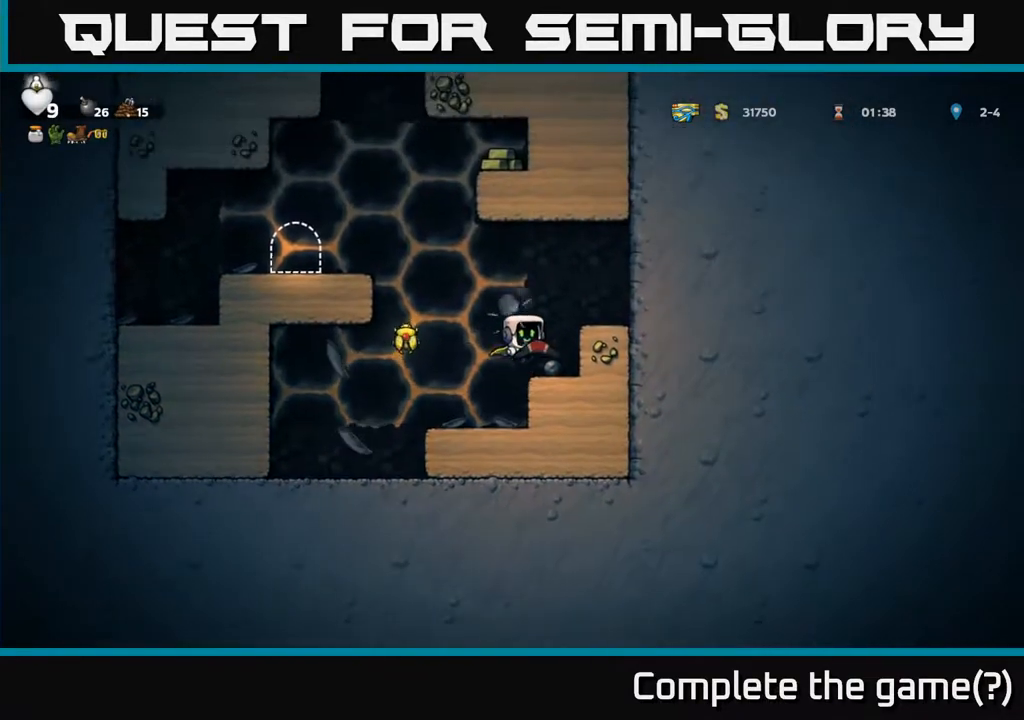
{"buttons": ["A", "DPAD_LEFT"], "left_stick": "center", "right_stick": "center", "events": [[233, "DPAD_LEFT", "down"], [333, "A", "down"]]}
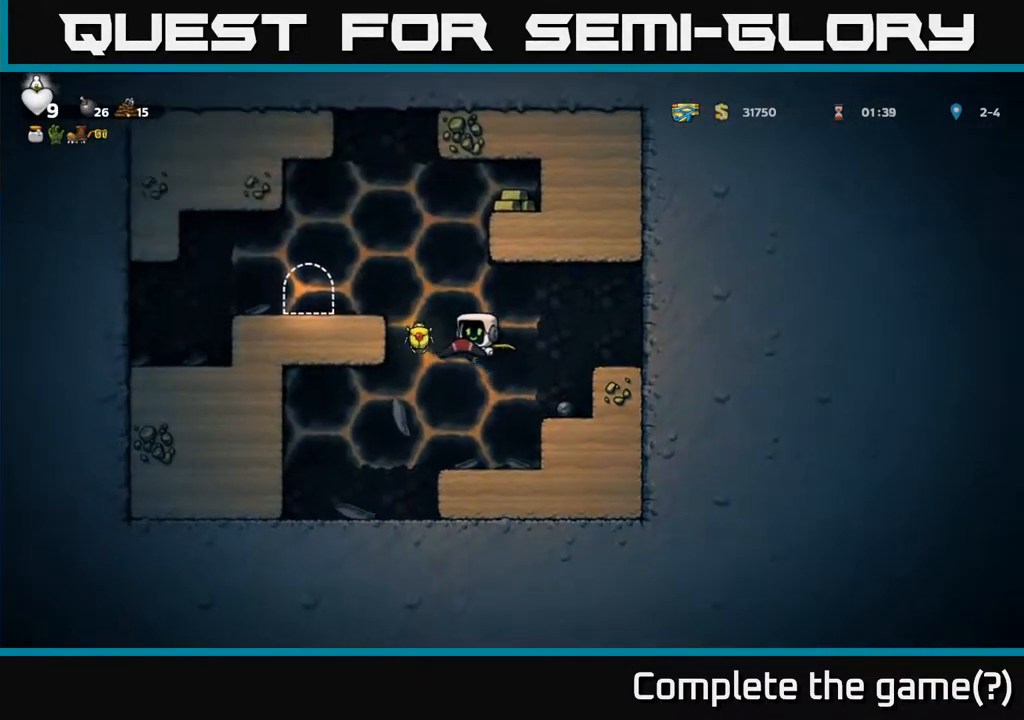
{"buttons": [], "left_stick": "center", "right_stick": "center", "events": [[33, "A", "up"], [267, "A", "down"], [400, "A", "up"], [467, "DPAD_LEFT", "up"]]}
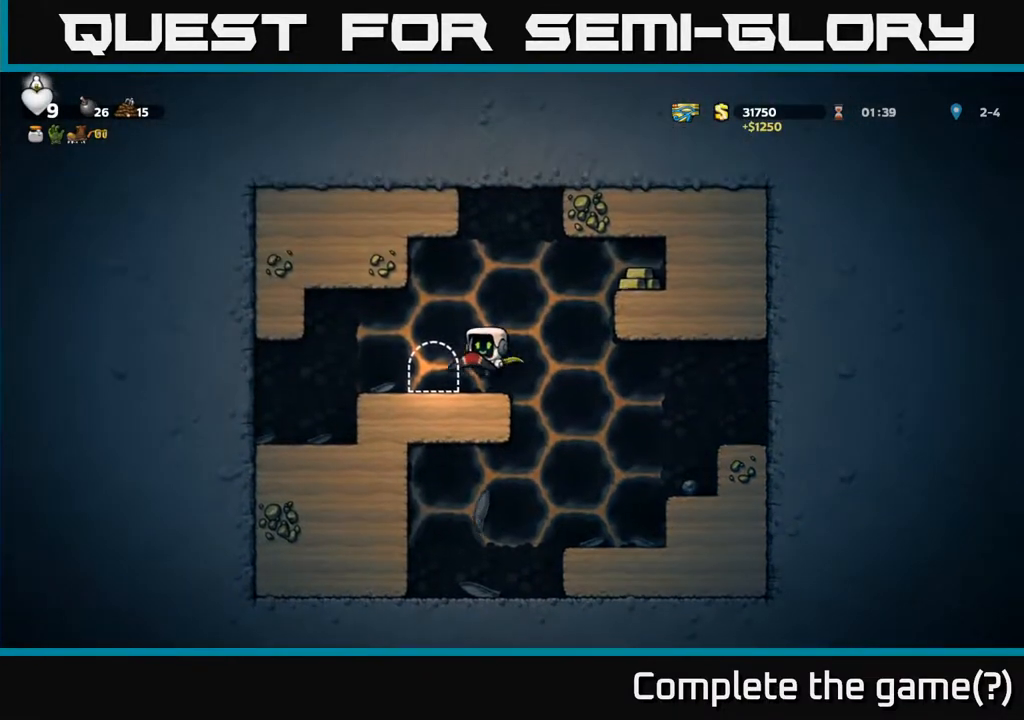
{"buttons": ["DPAD_RIGHT"], "left_stick": "center", "right_stick": "center", "events": [[117, "DPAD_RIGHT", "down"], [233, "A", "down"], [433, "A", "up"]]}